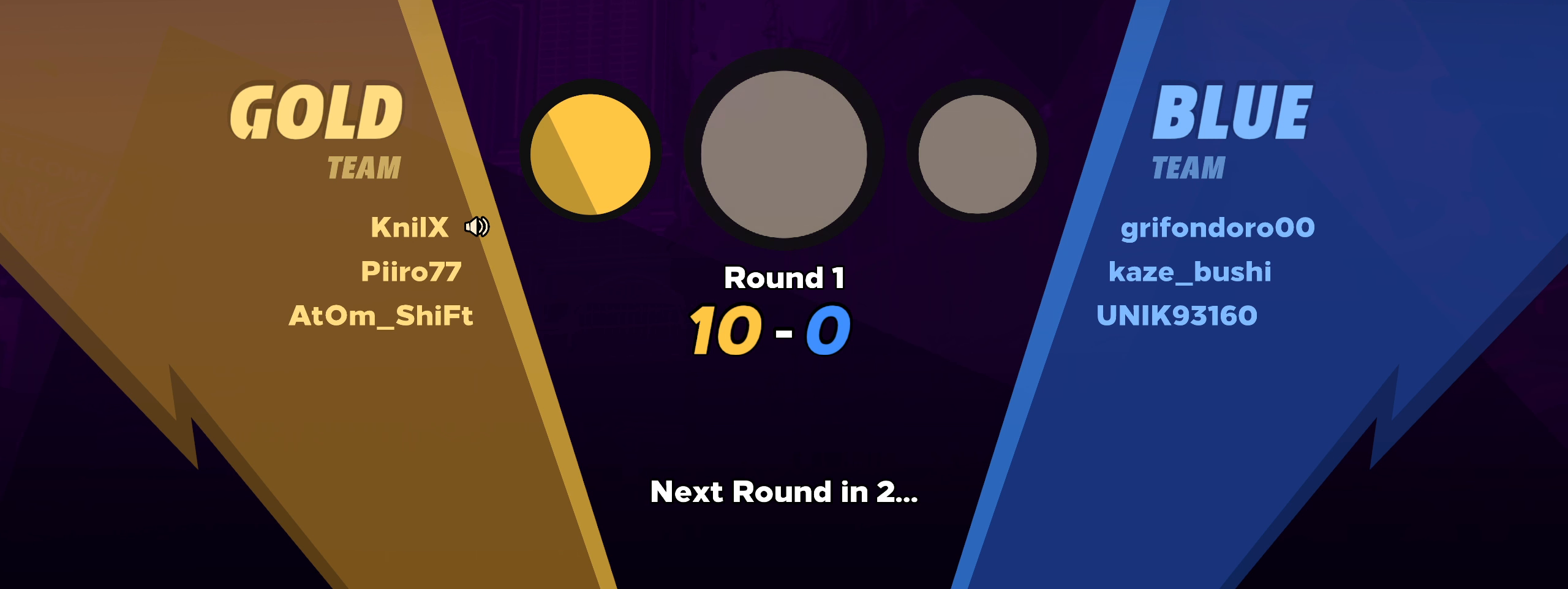
Gameplay with keyboard and mouse; each line is a JSON object with the keys and mouse buttons held at the frame after it. "events" lists presses ("down") and releases ("up") of "a", "alt", "ctrl", "d", "e", "f", "q", "r", "s", "shift", "space", "w", "mouse_left", "mouse_wheel", "mouse_right", "mouse_mb4" and "mouse_mb5" between this image and that frame as [ms after this image, input, new state], when the widget could be followed in between. "mouse_left", "mouse_wheel", "mouse_right", "mouse_mb4", "mouse_mb5" = the "left", "wheel", "right", "mb4", "mb5" buttons of the "mouse" list. No other keys are recorded. "wheel" means that the mouse wheel is clicked or scrolled. Mouse movement is not recorded.
{"keys": ["shift"], "mouse": [], "events": [[158, "shift", "down"], [208, "w", "down"], [266, "shift", "up"], [341, "d", "down"], [358, "d", "up"], [358, "w", "up"], [441, "shift", "down"]]}
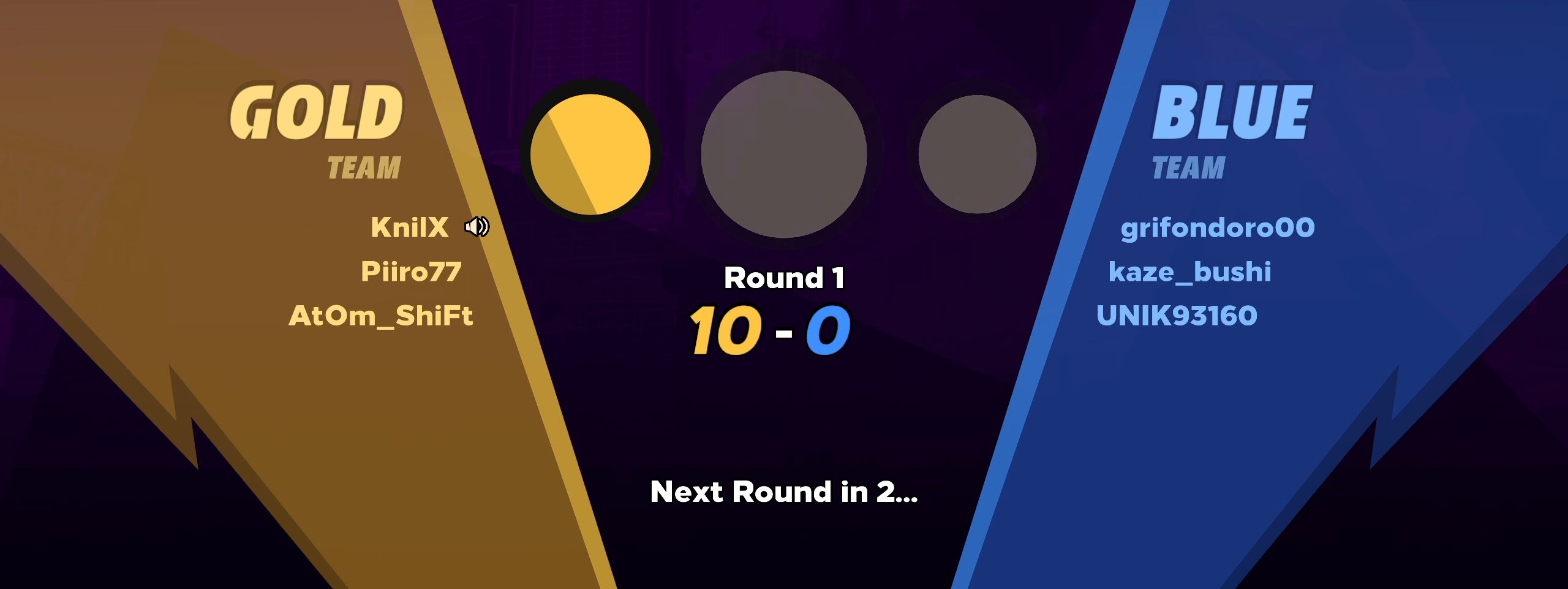
{"keys": ["w"], "mouse": [], "events": [[66, "shift", "up"], [133, "w", "down"], [175, "shift", "down"], [250, "shift", "up"], [350, "shift", "down"], [458, "shift", "up"]]}
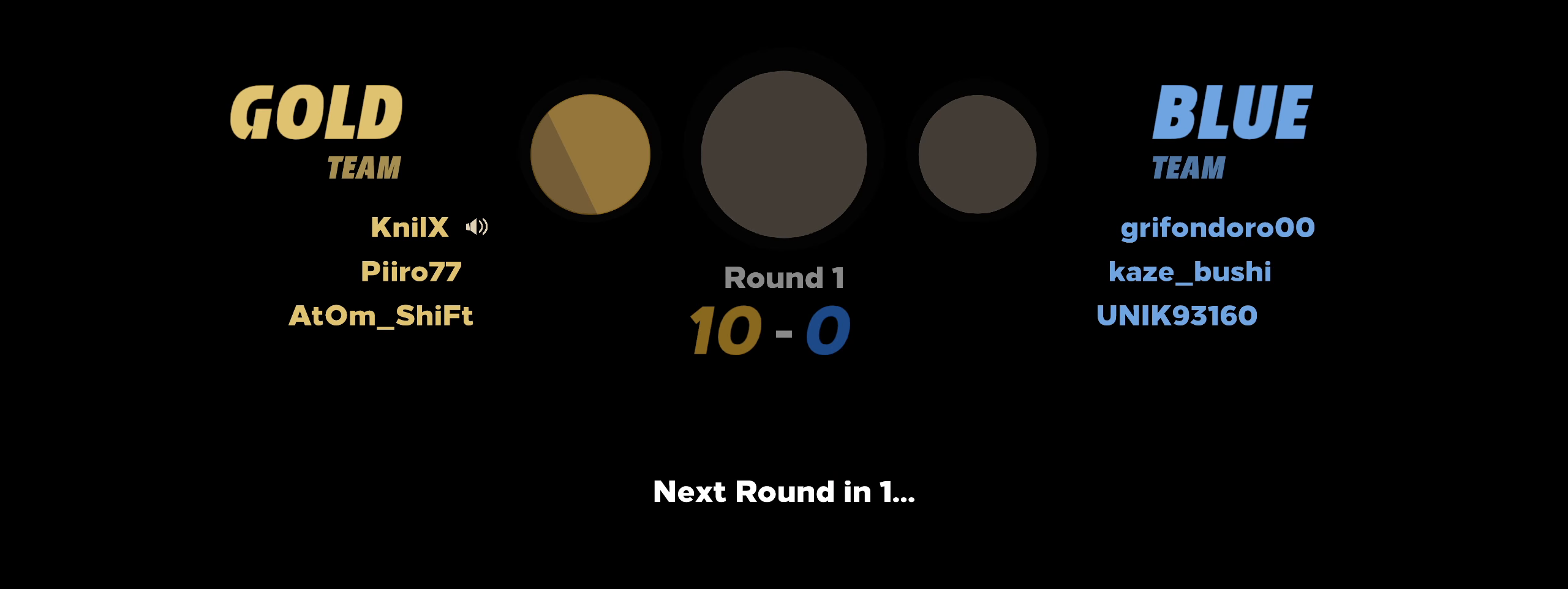
{"keys": ["shift", "w"], "mouse": [], "events": [[17, "d", "down"], [33, "d", "up"], [33, "w", "up"], [217, "shift", "down"], [233, "w", "down"], [350, "shift", "up"], [433, "shift", "down"]]}
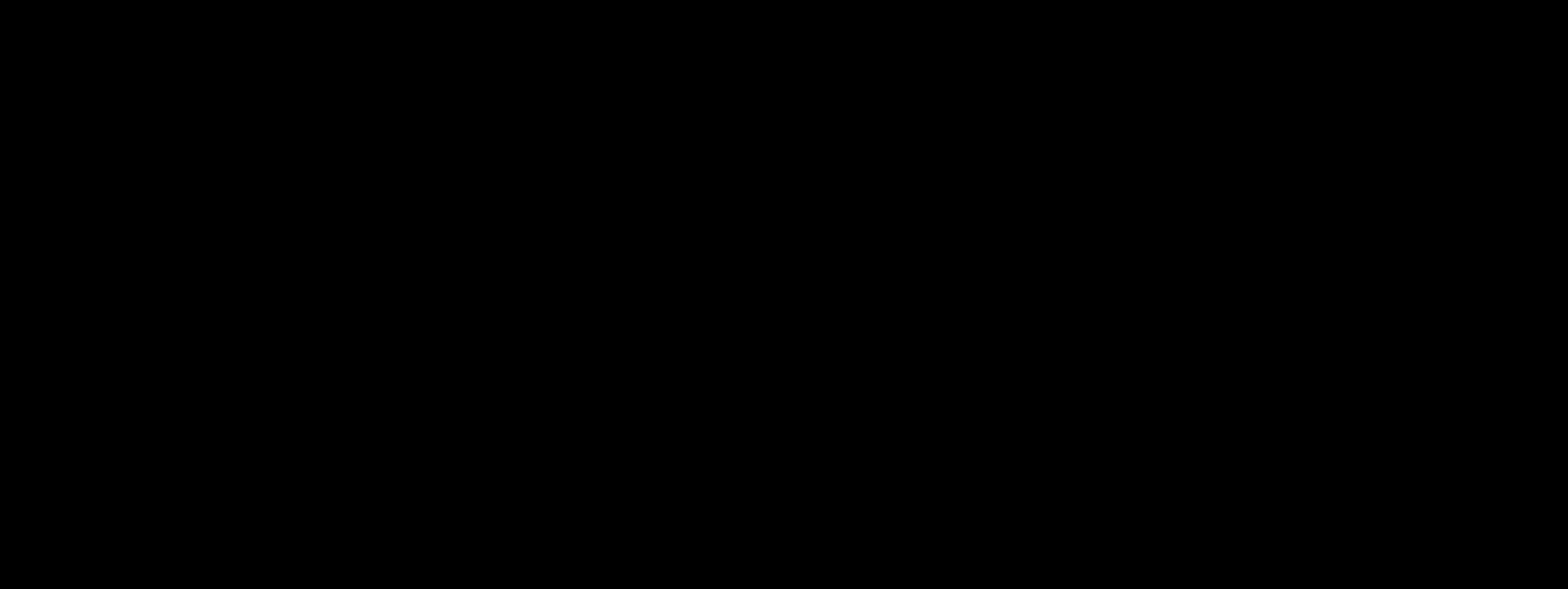
{"keys": ["shift", "w"], "mouse": [], "events": [[17, "shift", "up"], [117, "shift", "down"], [208, "shift", "up"], [292, "shift", "down"], [383, "shift", "up"], [483, "shift", "down"]]}
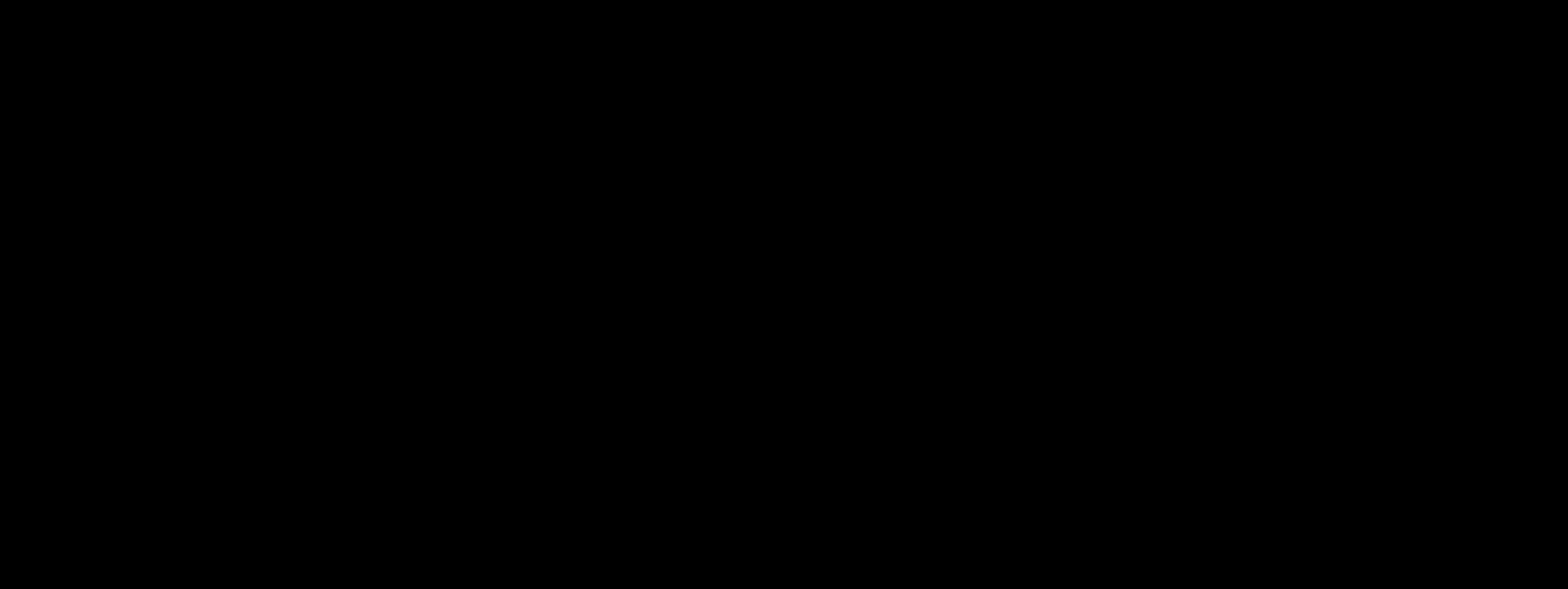
{"keys": ["w"], "mouse": [], "events": [[67, "shift", "up"], [158, "shift", "down"], [267, "shift", "up"], [342, "shift", "down"], [450, "shift", "up"]]}
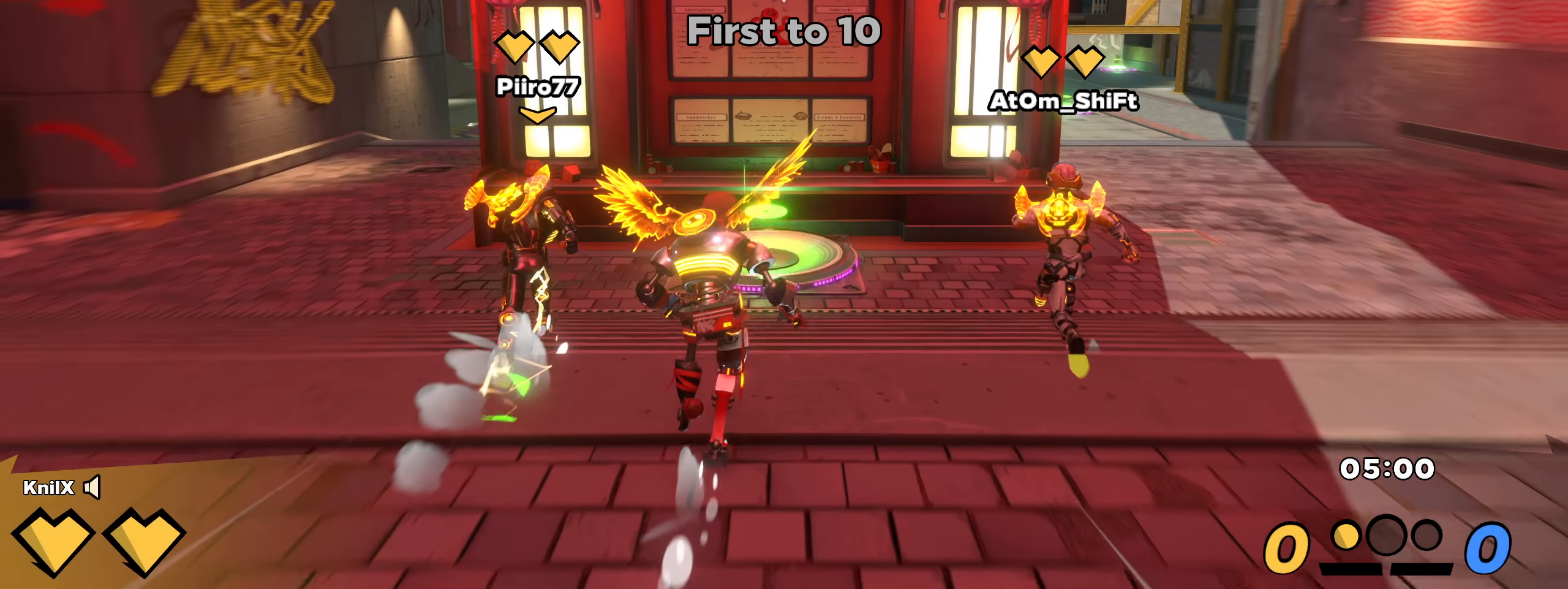
{"keys": ["shift", "w"], "mouse": [], "events": [[50, "shift", "down"]]}
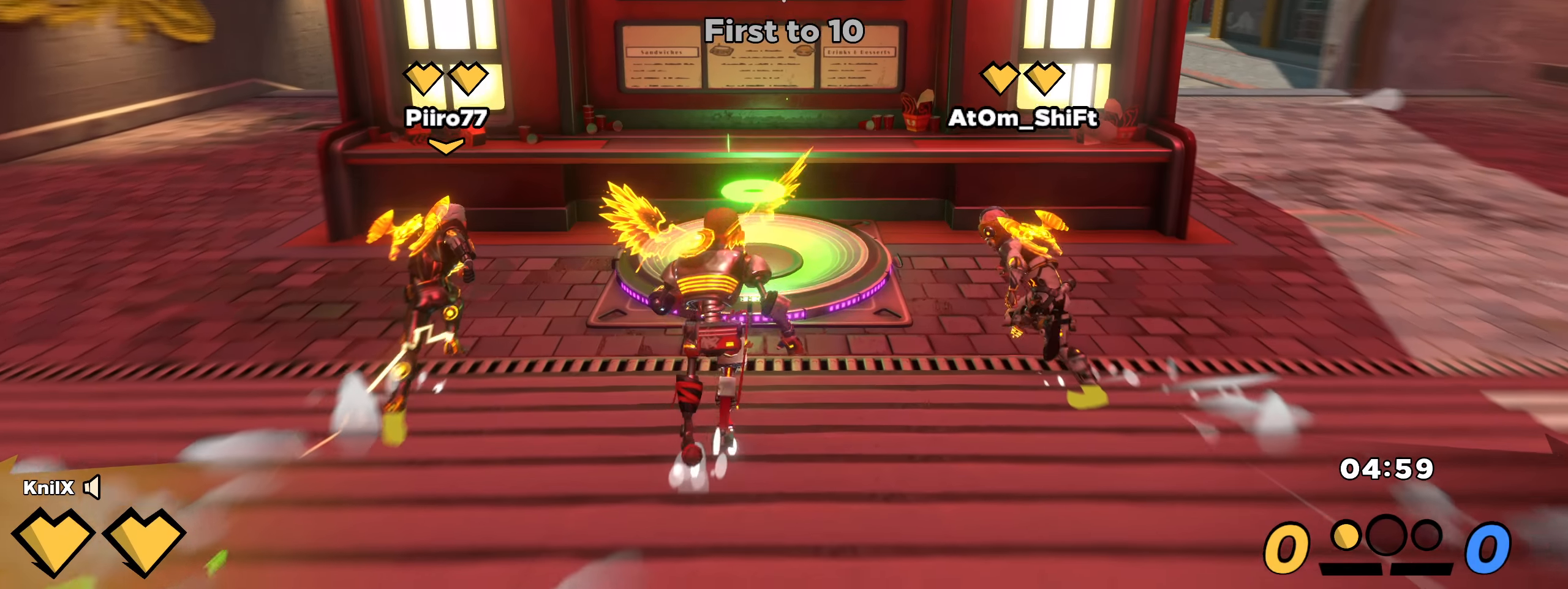
{"keys": ["q", "shift", "w"], "mouse": [], "events": [[500, "q", "down"]]}
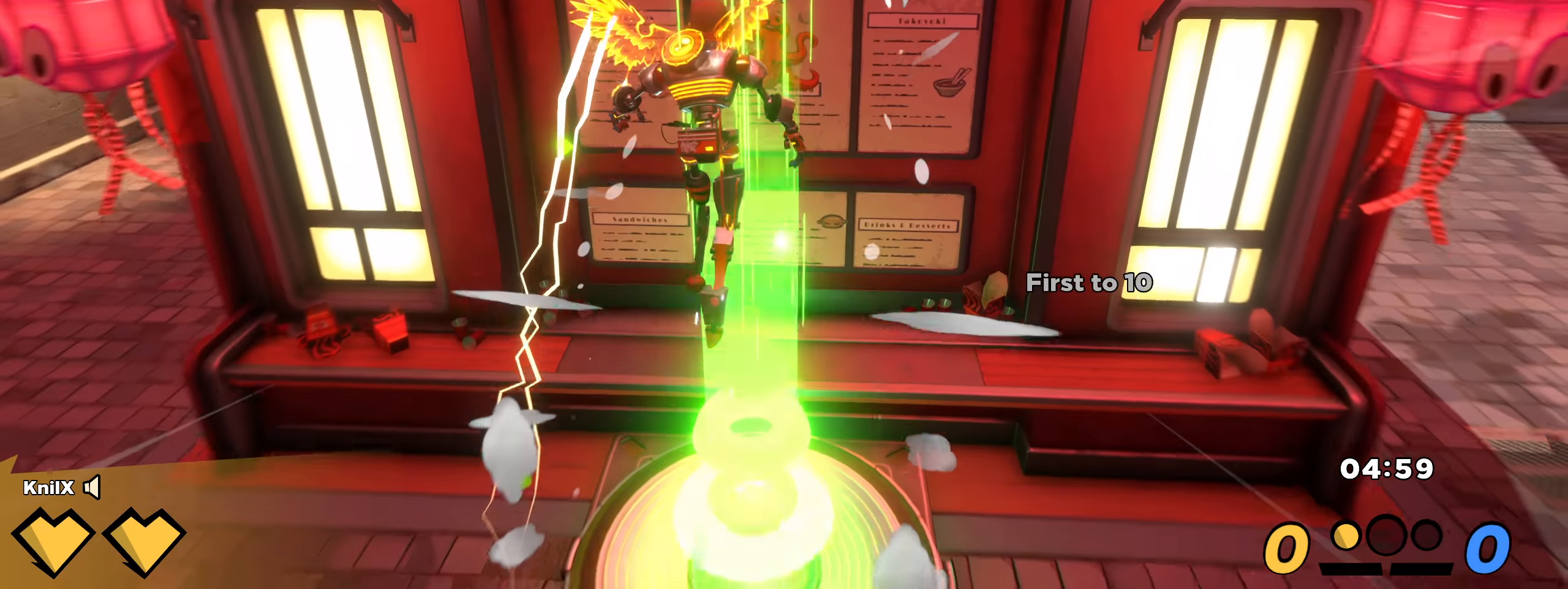
{"keys": ["w"], "mouse": []}
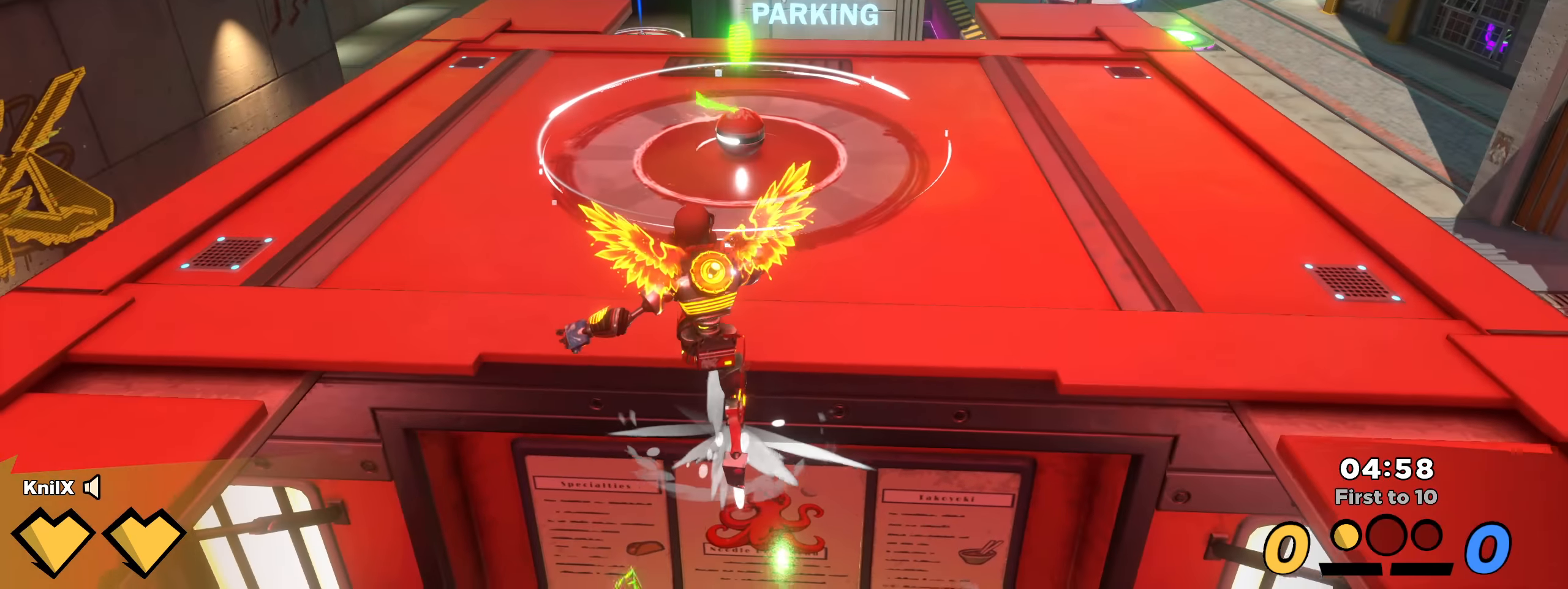
{"keys": ["shift", "w"], "mouse": [], "events": [[58, "shift", "down"], [158, "shift", "up"], [267, "shift", "down"], [342, "shift", "up"], [450, "shift", "down"]]}
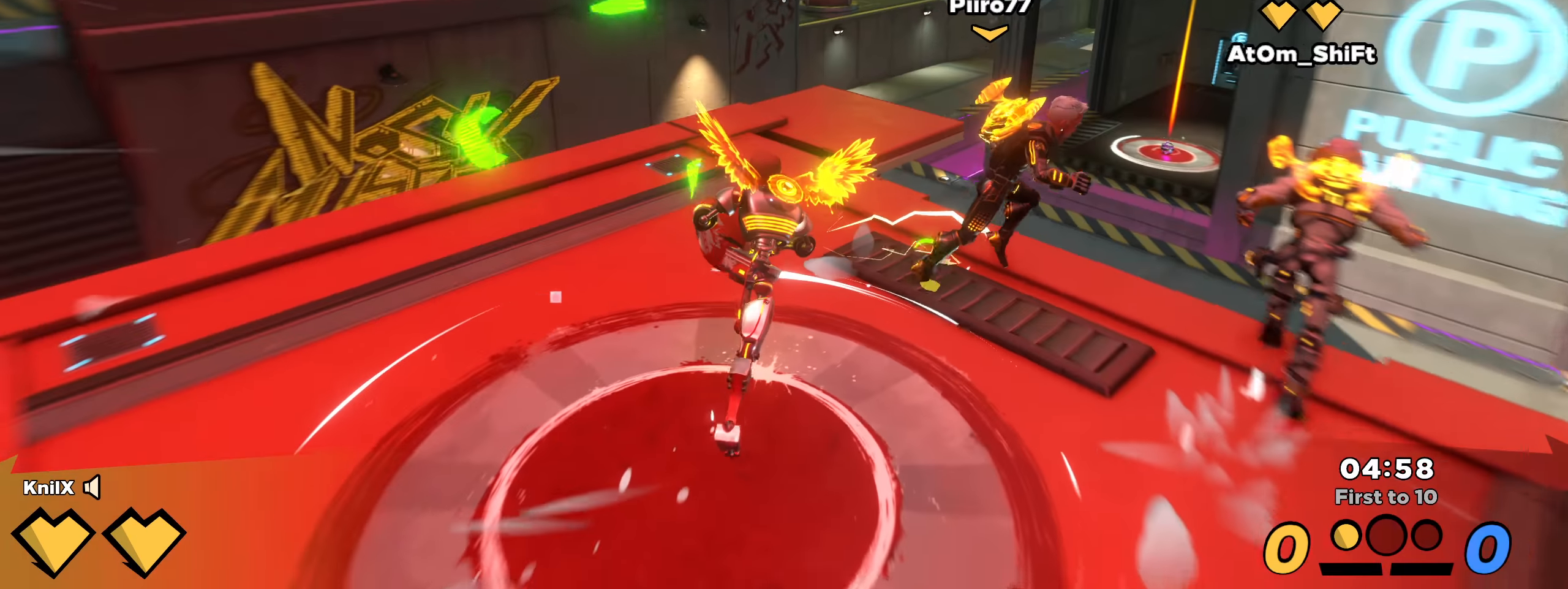
{"keys": ["q", "shift", "w"], "mouse": [], "events": [[117, "space", "down"], [217, "mouse_wheel", "down"], [242, "space", "up"], [258, "mouse_wheel", "up"], [283, "shift", "up"], [425, "shift", "down"], [450, "q", "down"]]}
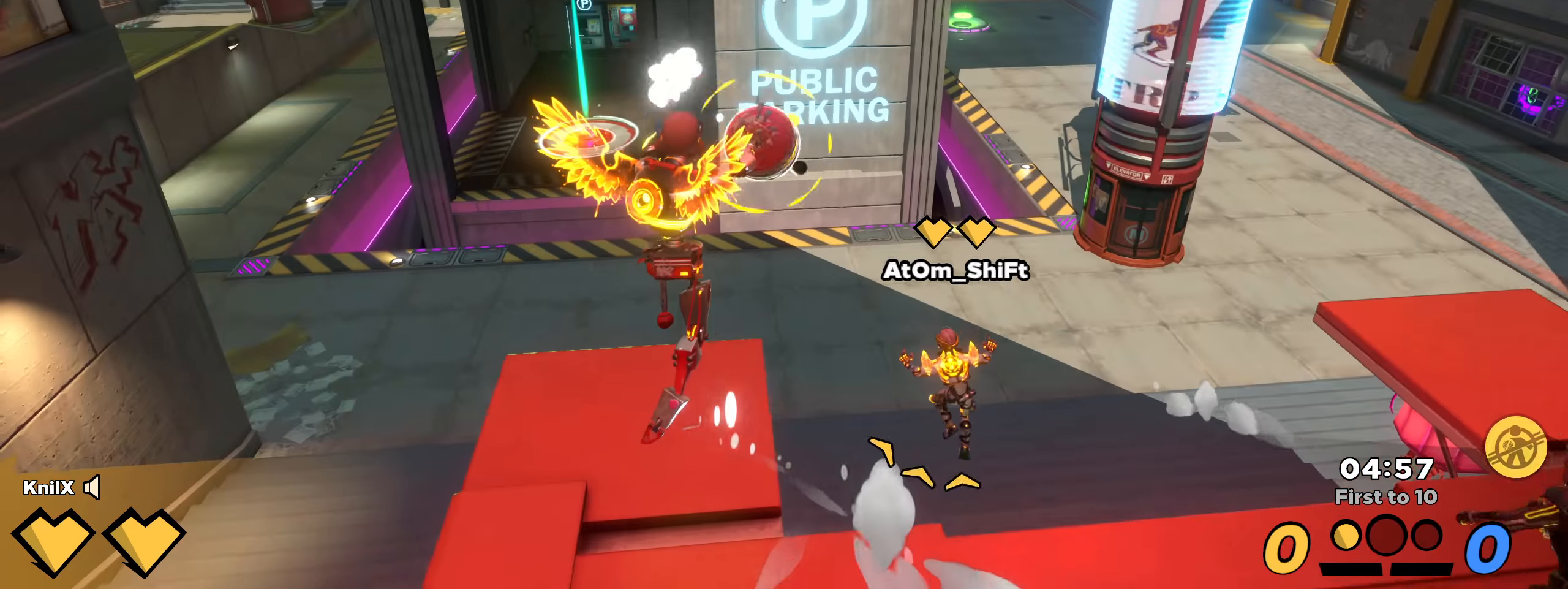
{"keys": ["shift", "w"], "mouse": [], "events": [[75, "q", "up"]]}
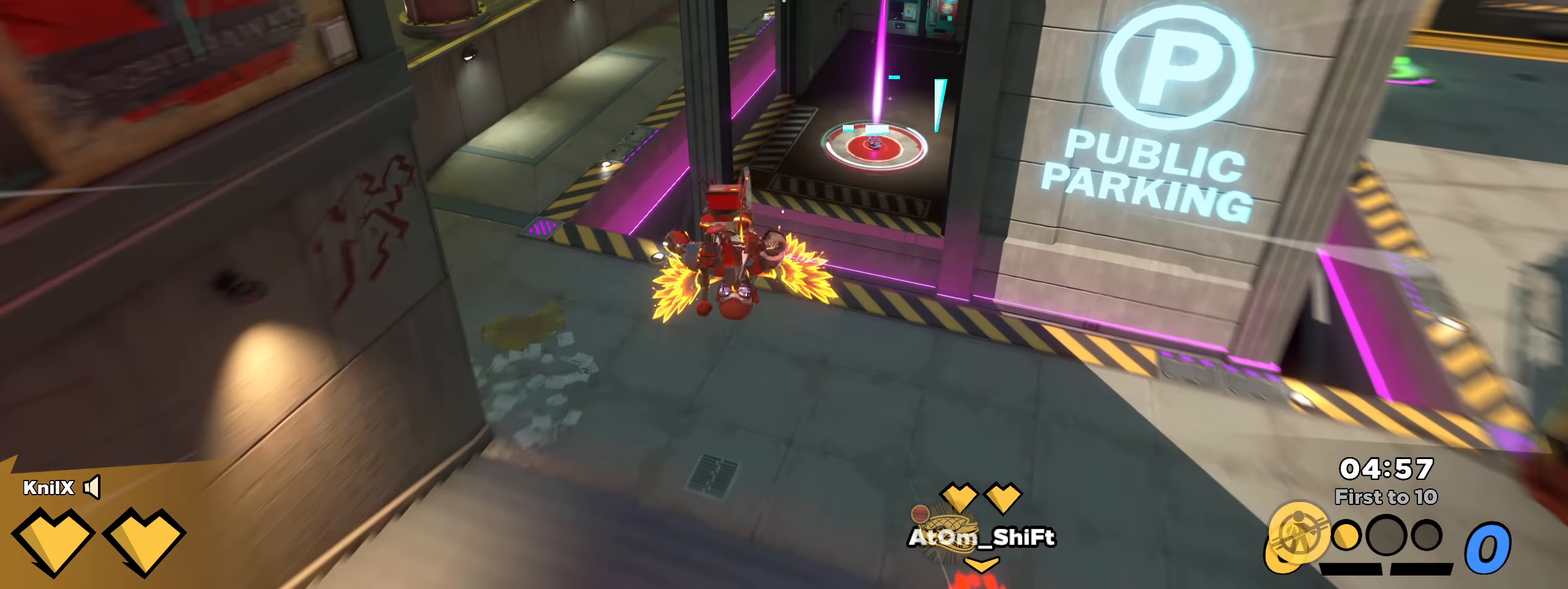
{"keys": ["shift", "w"], "mouse": [], "events": [[300, "q", "down"], [433, "q", "up"]]}
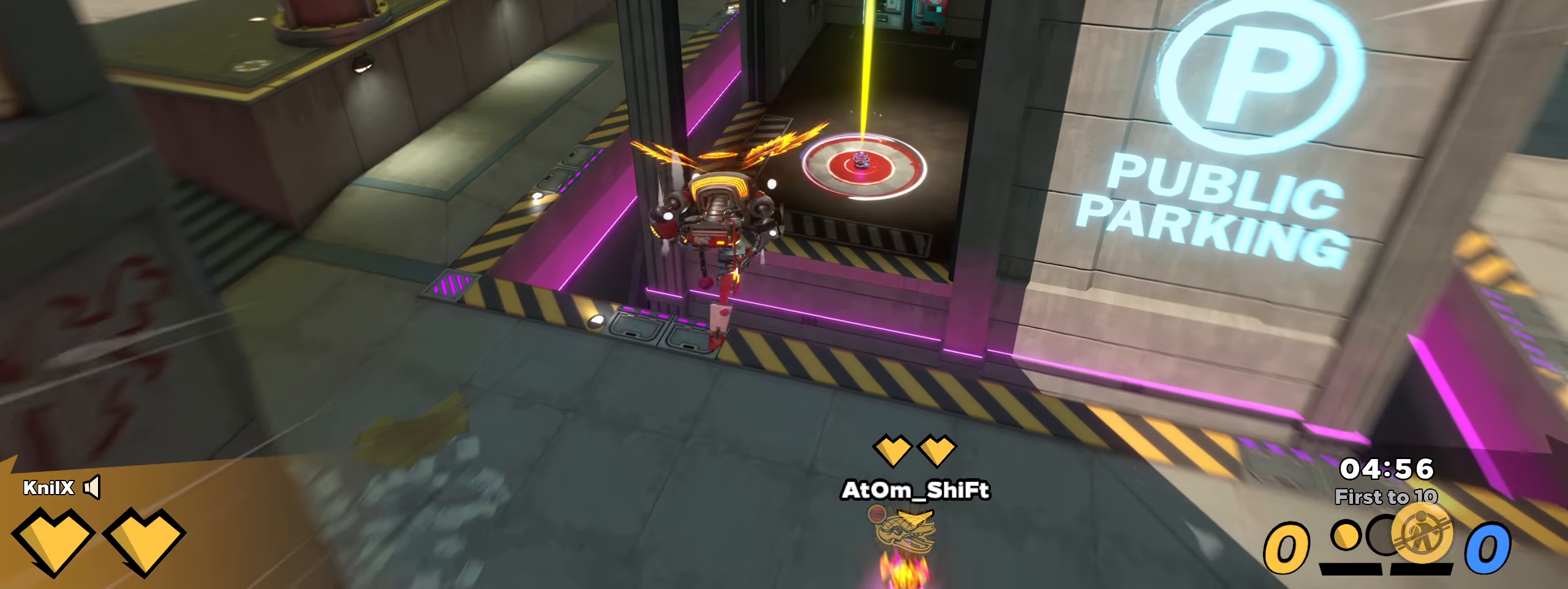
{"keys": ["shift", "w"], "mouse": [], "events": []}
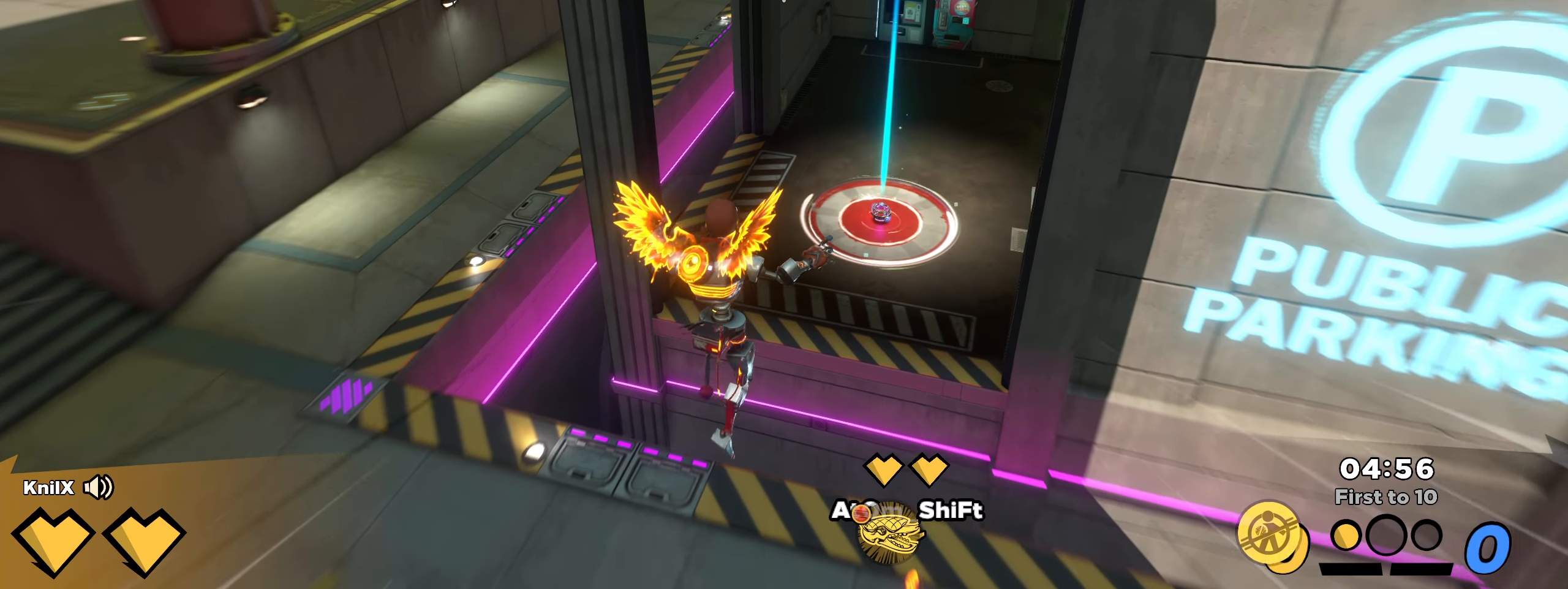
{"keys": ["q", "shift", "space", "w"], "mouse": [], "events": [[409, "space", "down"], [459, "q", "down"]]}
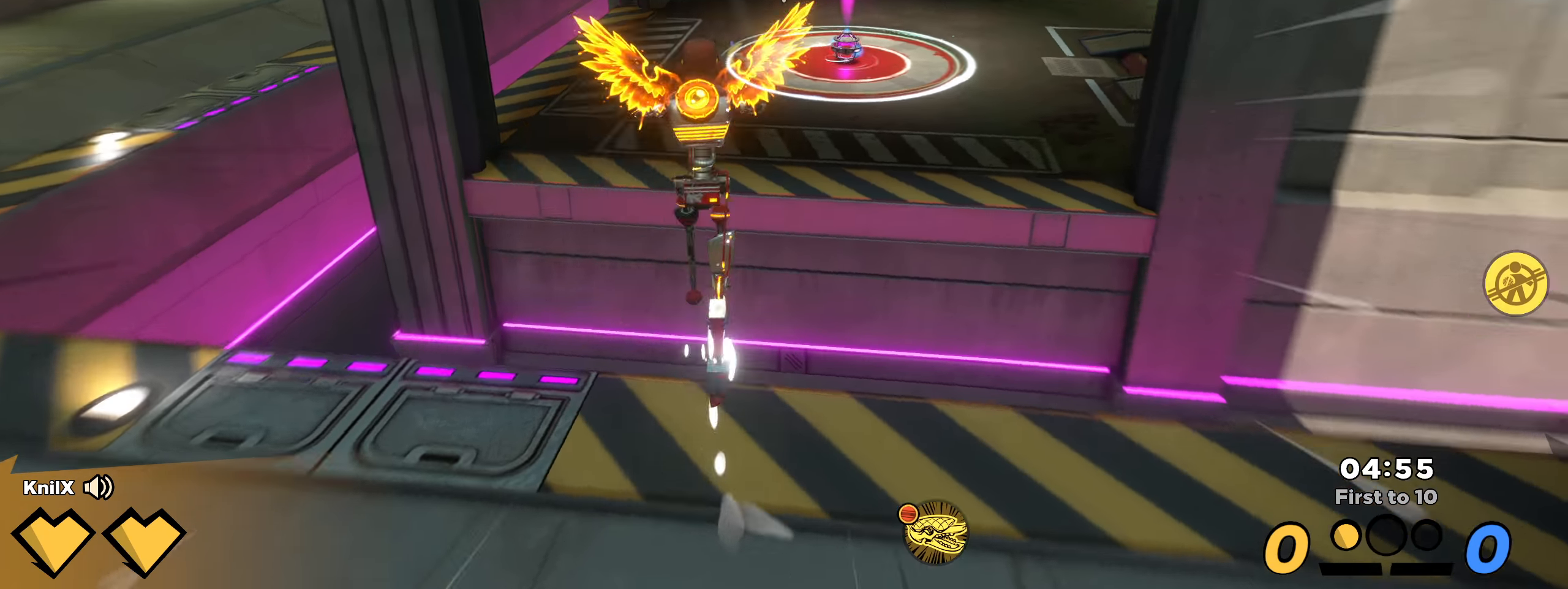
{"keys": ["shift", "w"], "mouse": [], "events": [[17, "space", "up"], [67, "q", "up"], [342, "shift", "up"], [442, "shift", "down"]]}
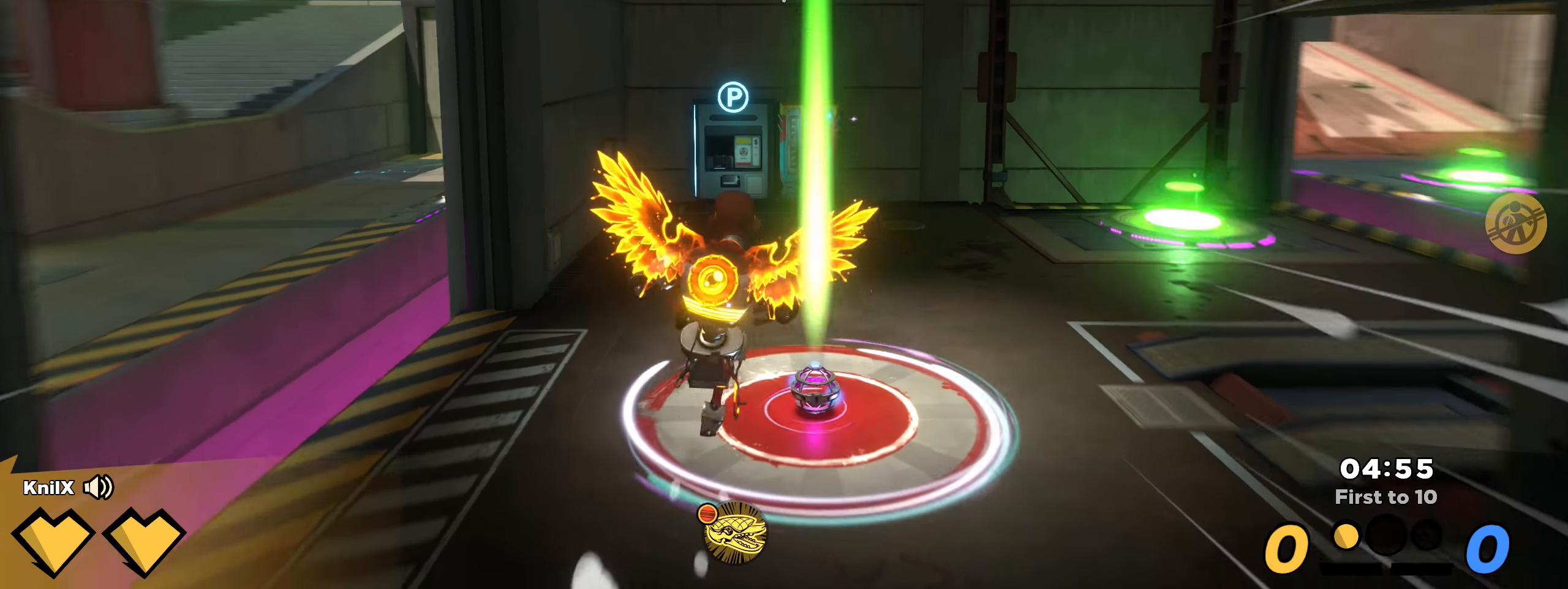
{"keys": ["d", "s", "shift", "space"], "mouse": ["wheel"], "events": [[84, "shift", "up"], [175, "shift", "down"], [184, "d", "down"], [392, "mouse_wheel", "down"], [392, "space", "down"], [400, "e", "down"], [425, "w", "up"], [475, "e", "up"], [500, "s", "down"]]}
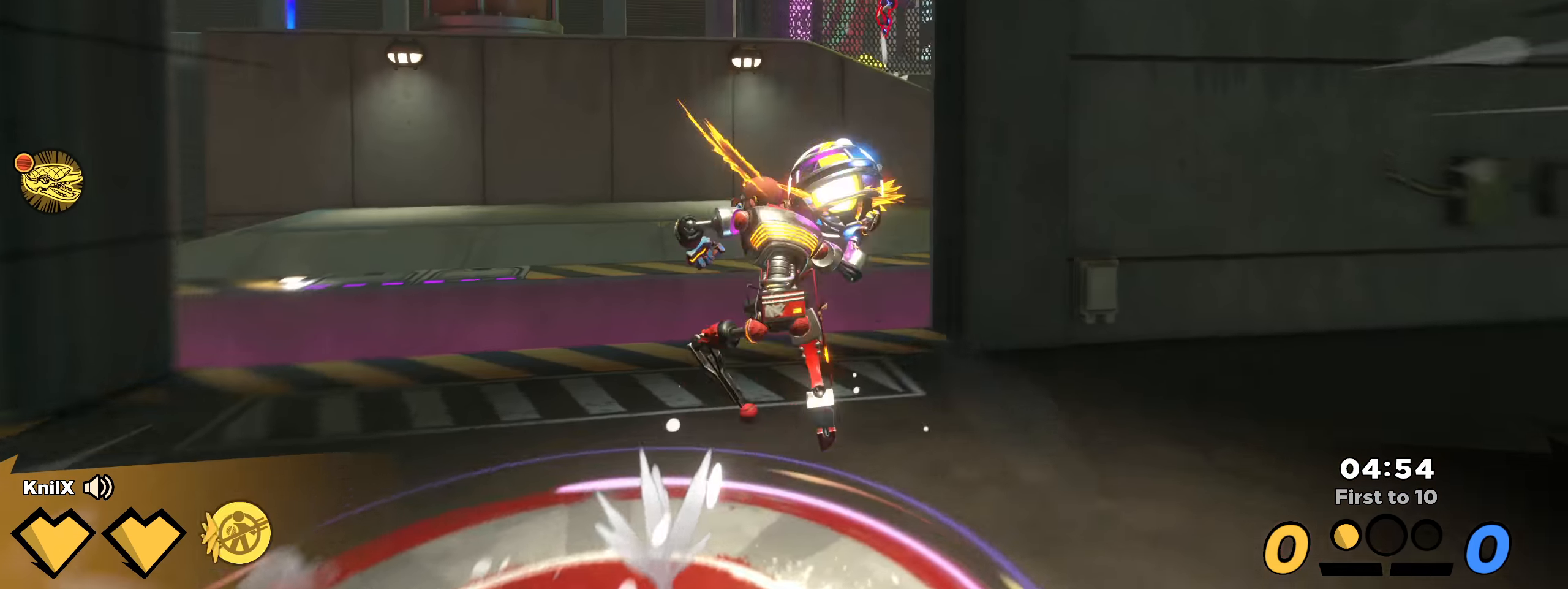
{"keys": ["s"], "mouse": [], "events": [[9, "shift", "up"], [9, "space", "up"], [25, "mouse_wheel", "up"], [67, "d", "up"]]}
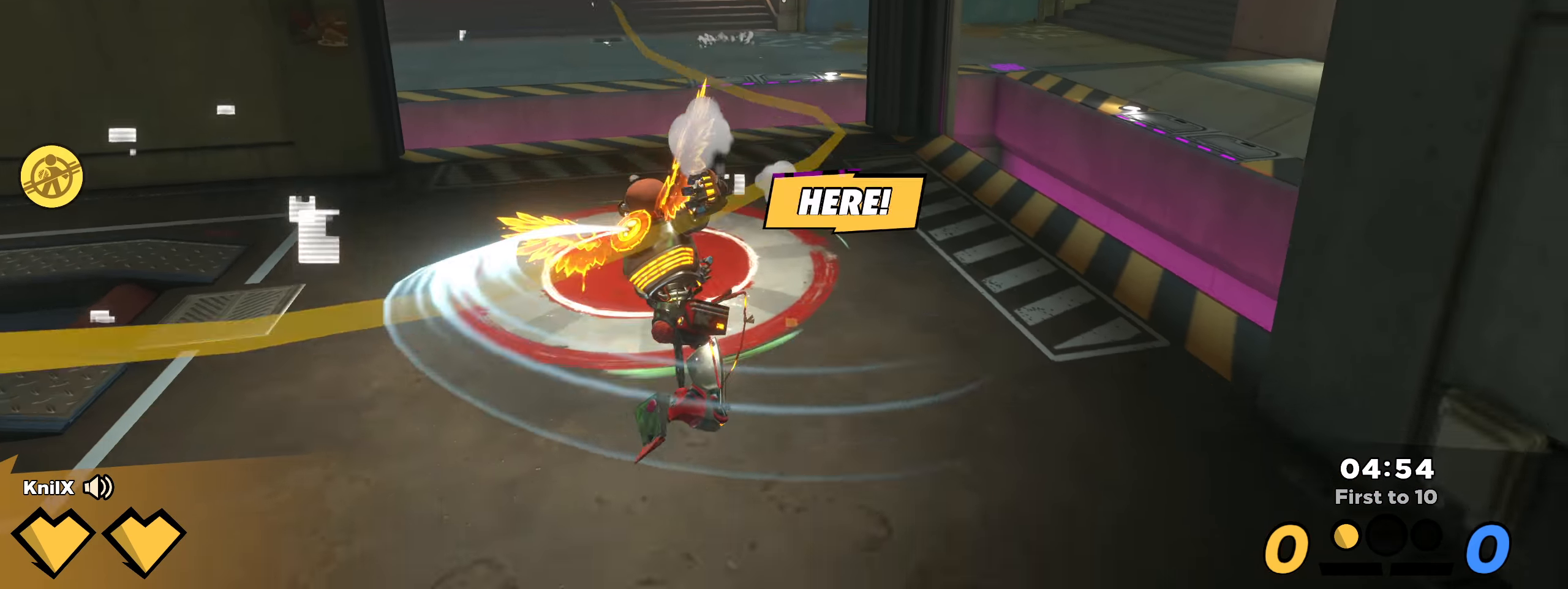
{"keys": ["shift", "w"], "mouse": [], "events": [[59, "s", "up"], [59, "shift", "down"], [117, "w", "down"]]}
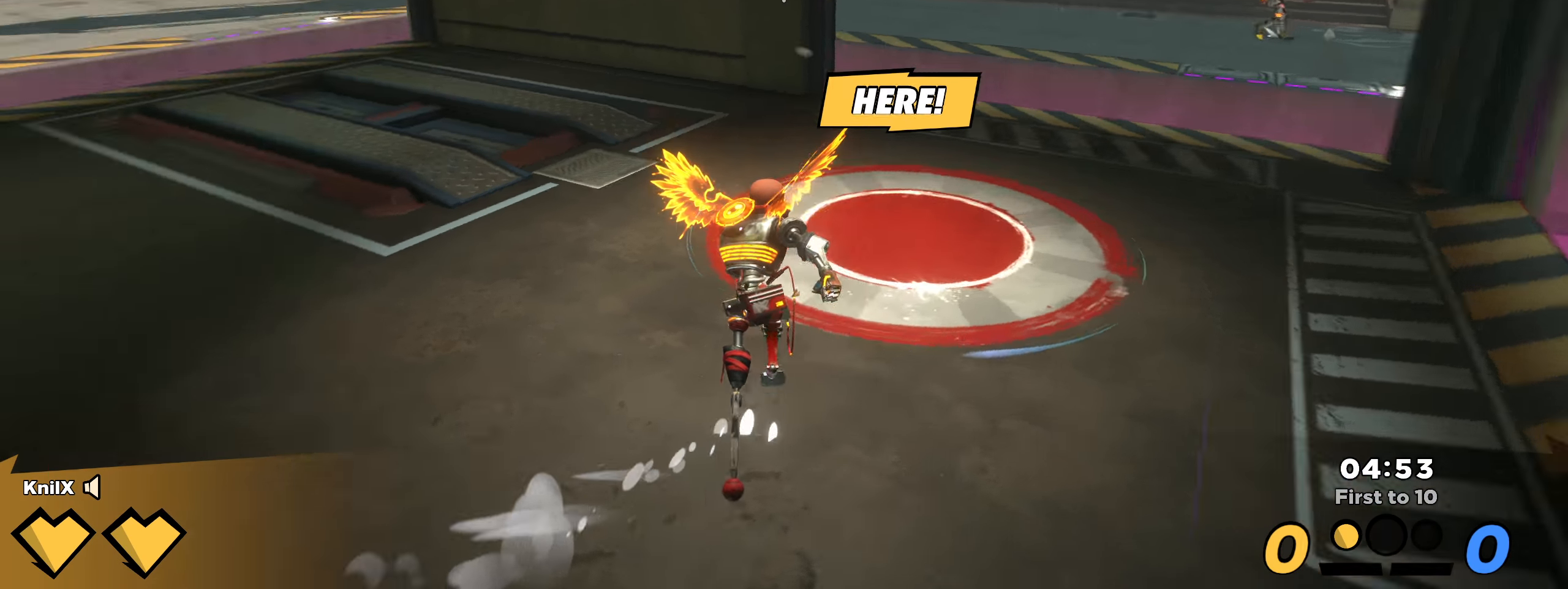
{"keys": ["shift", "w"], "mouse": [], "events": []}
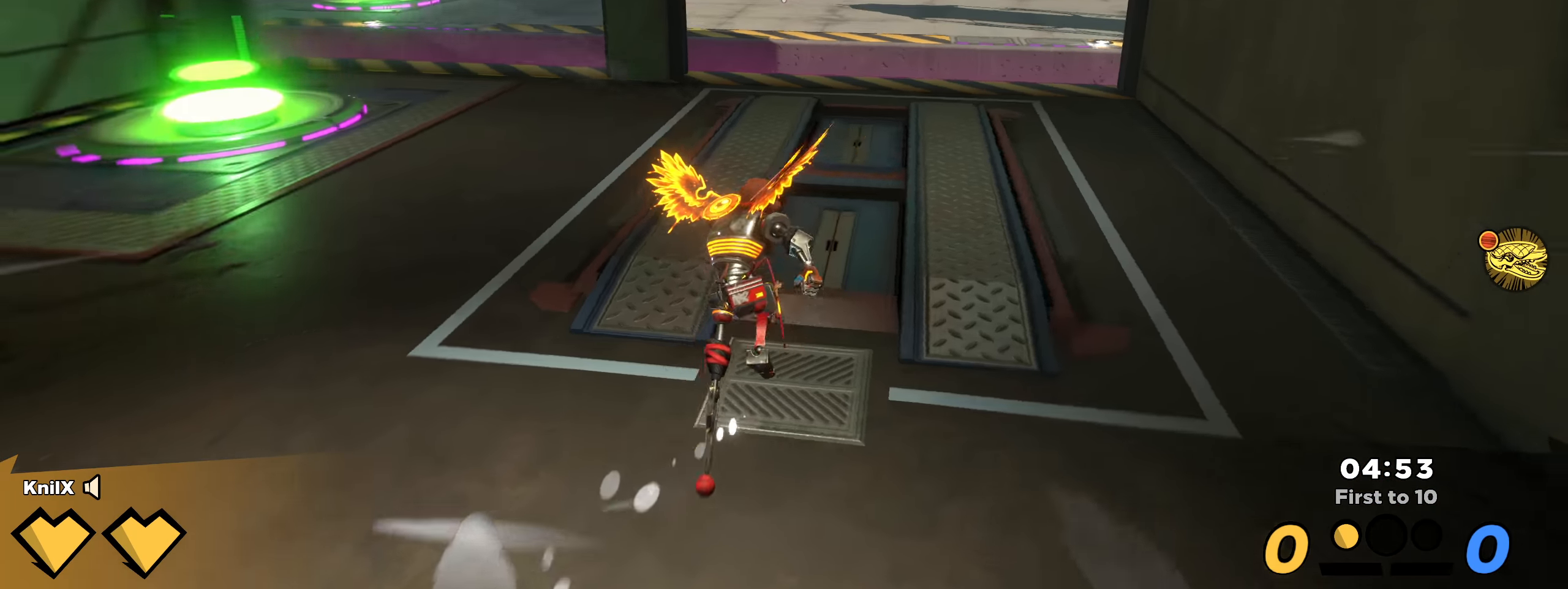
{"keys": ["d", "shift", "w"], "mouse": [], "events": [[109, "a", "down"], [159, "shift", "up"], [267, "shift", "down"], [334, "a", "up"], [359, "shift", "up"], [450, "d", "down"], [459, "shift", "down"]]}
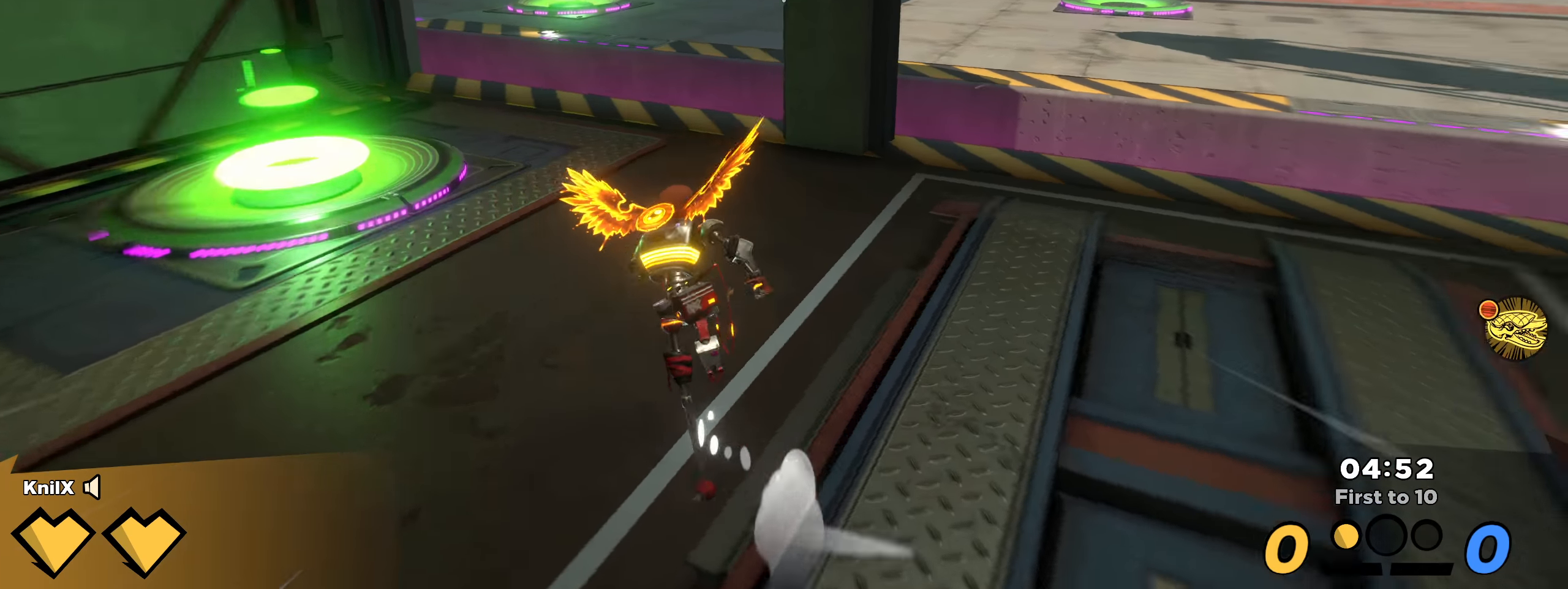
{"keys": ["d", "shift", "w"], "mouse": [], "events": [[175, "d", "up"], [500, "d", "down"]]}
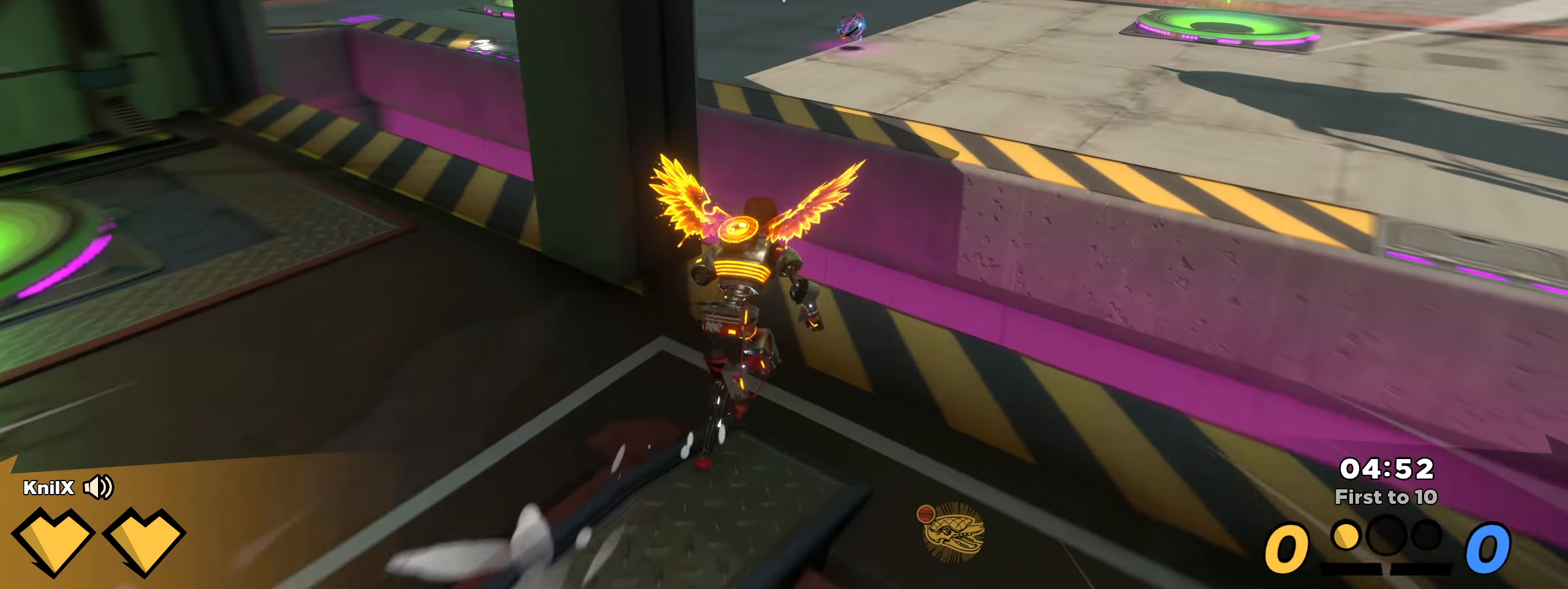
{"keys": ["shift", "w"], "mouse": []}
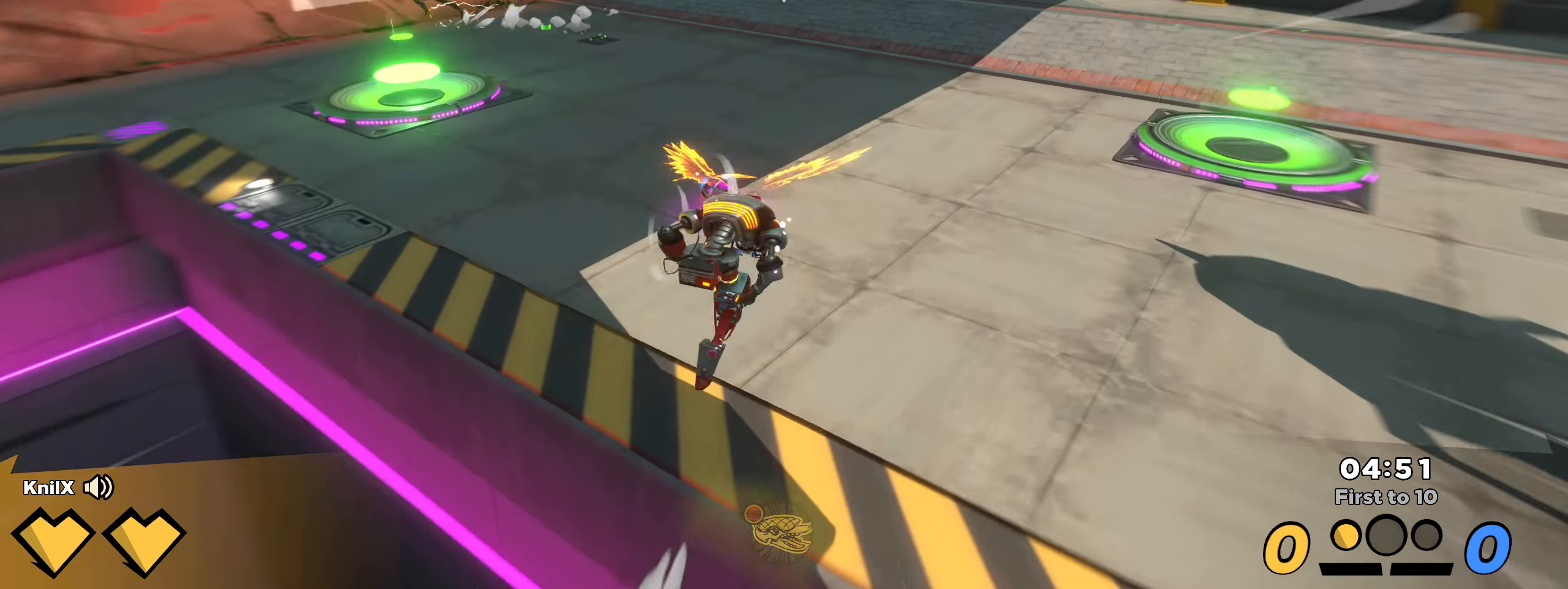
{"keys": ["shift", "w"], "mouse": [], "events": [[25, "shift", "up"], [125, "shift", "down"], [208, "shift", "up"], [341, "shift", "down"]]}
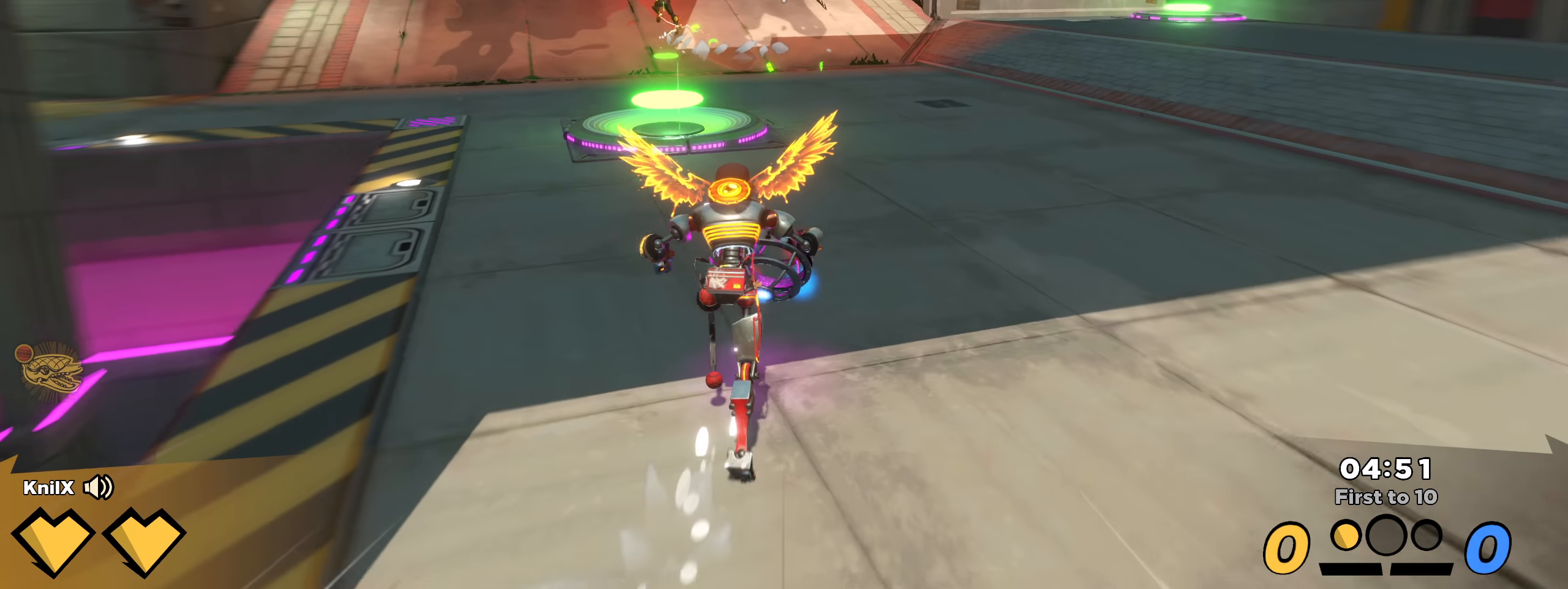
{"keys": ["d", "w"], "mouse": [], "events": [[125, "e", "down"], [133, "space", "down"], [225, "e", "up"], [258, "d", "down"], [291, "space", "up"], [308, "shift", "up"]]}
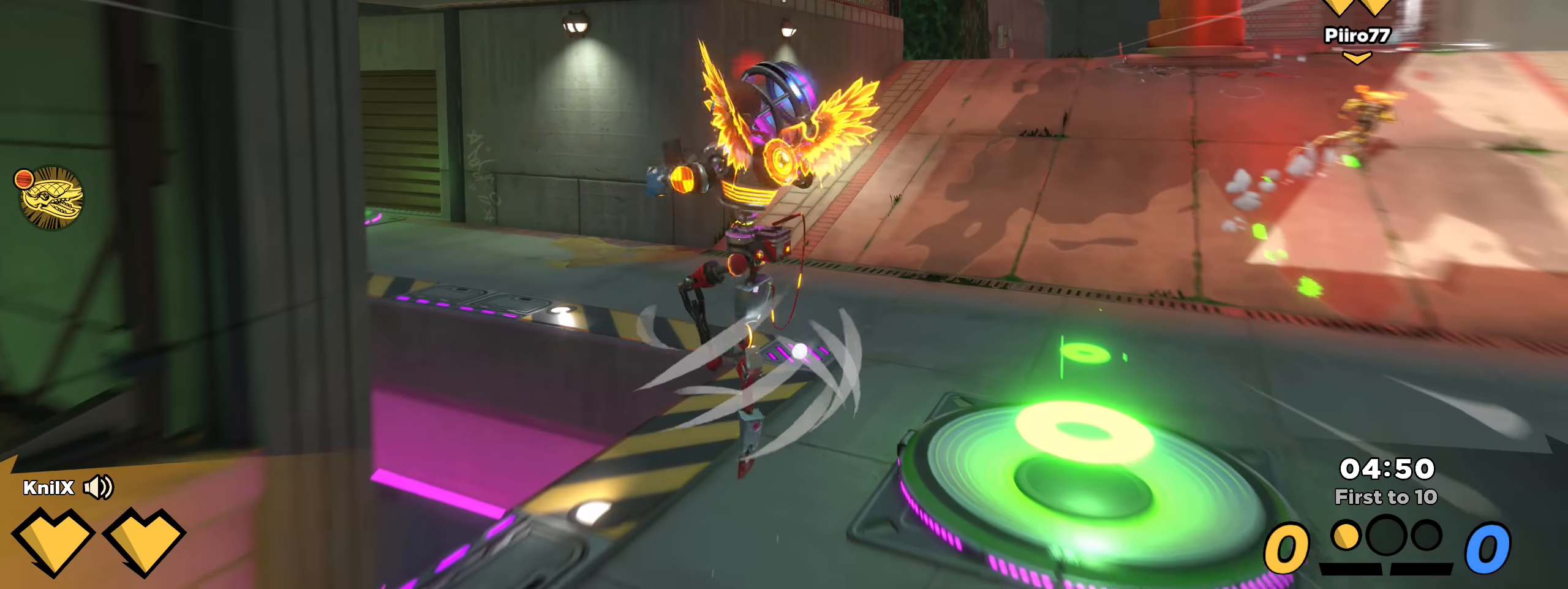
{"keys": ["shift", "w"], "mouse": [], "events": [[91, "w", "up"], [141, "s", "down"], [166, "d", "up"], [258, "a", "down"], [300, "s", "up"], [308, "shift", "down"], [325, "w", "down"], [416, "a", "up"]]}
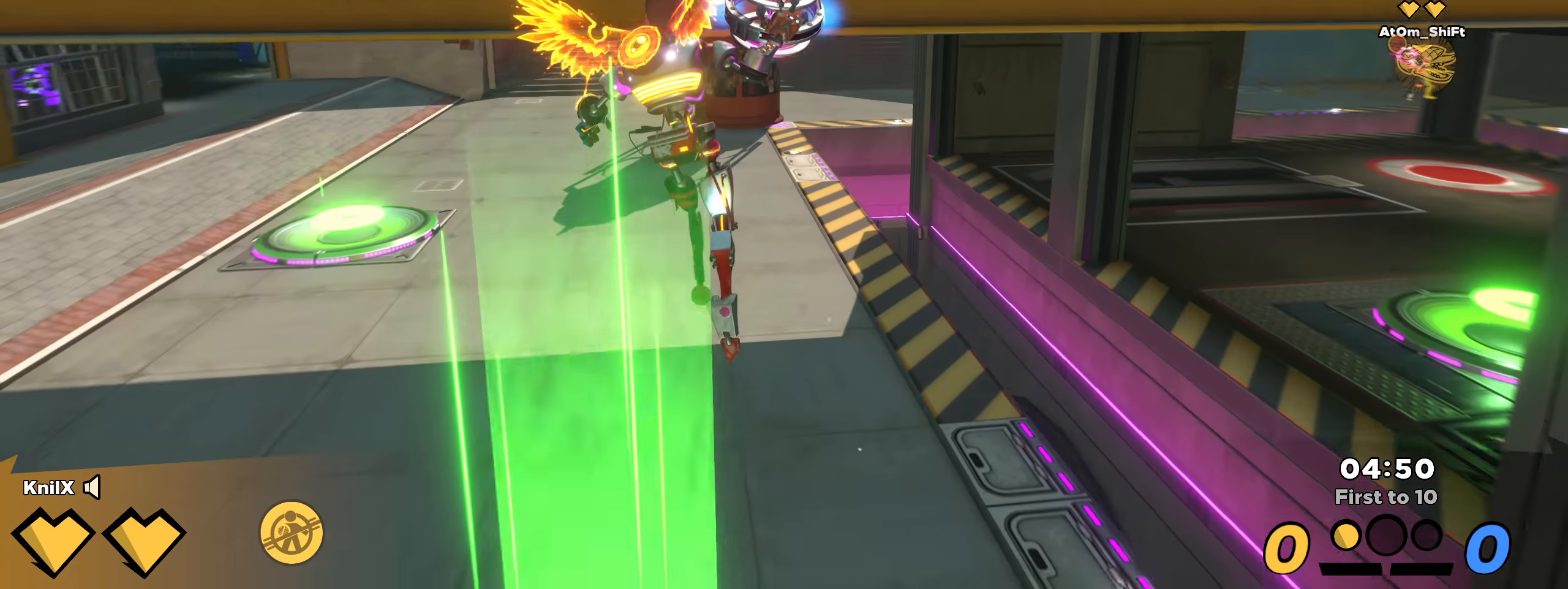
{"keys": ["shift", "w"], "mouse": [], "events": []}
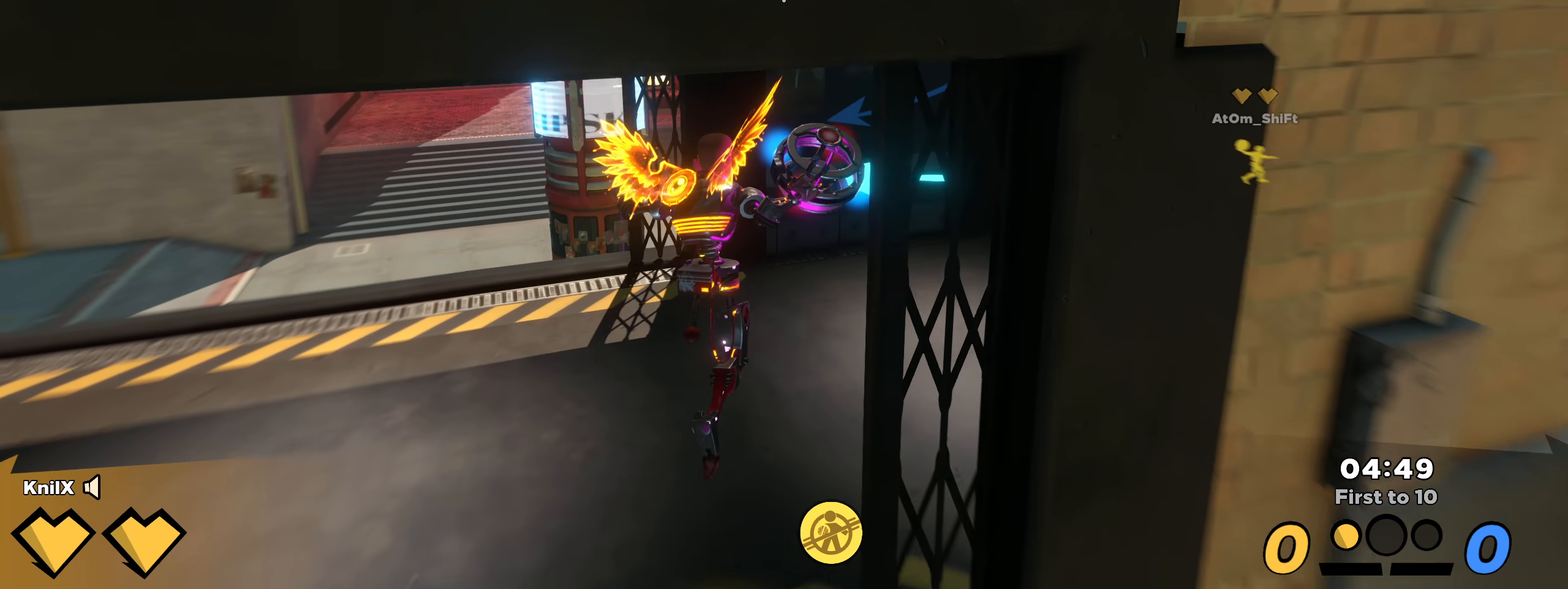
{"keys": ["shift", "w"], "mouse": [], "events": [[108, "shift", "up"], [216, "shift", "down"], [358, "shift", "up"], [433, "shift", "down"]]}
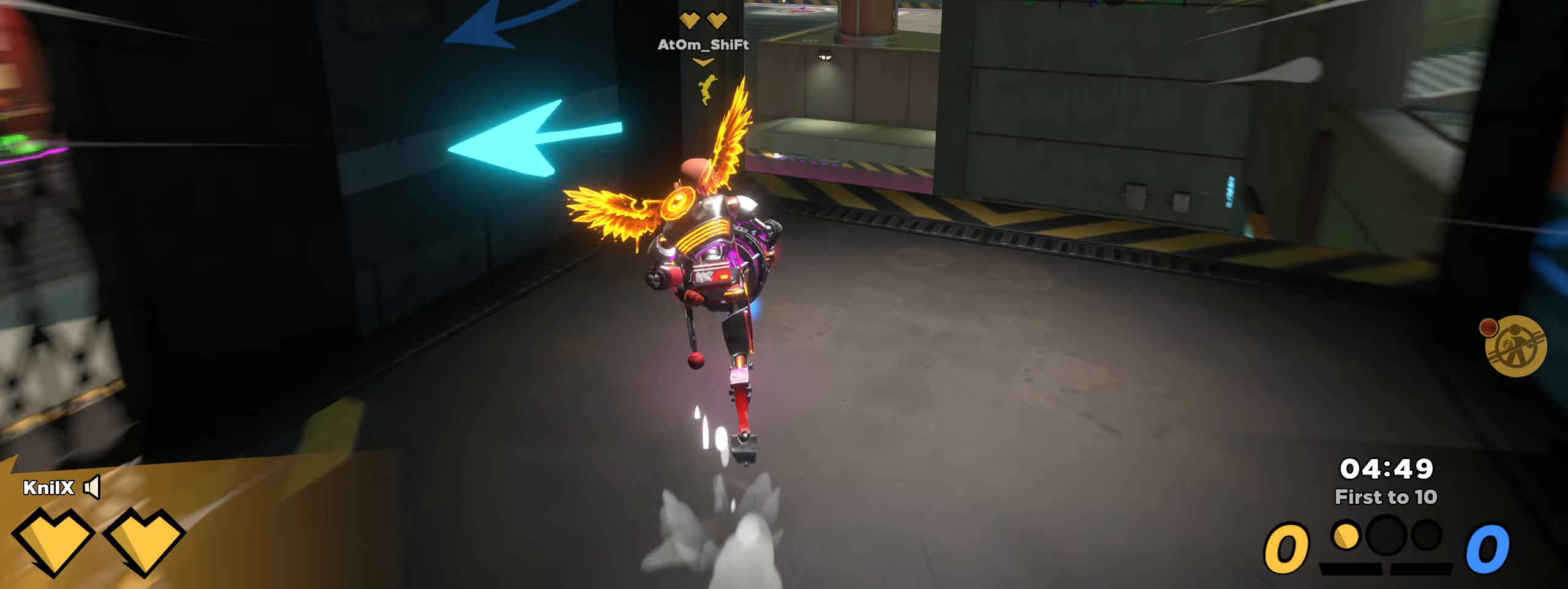
{"keys": ["shift", "w"], "mouse": [], "events": [[58, "shift", "up"], [183, "shift", "down"]]}